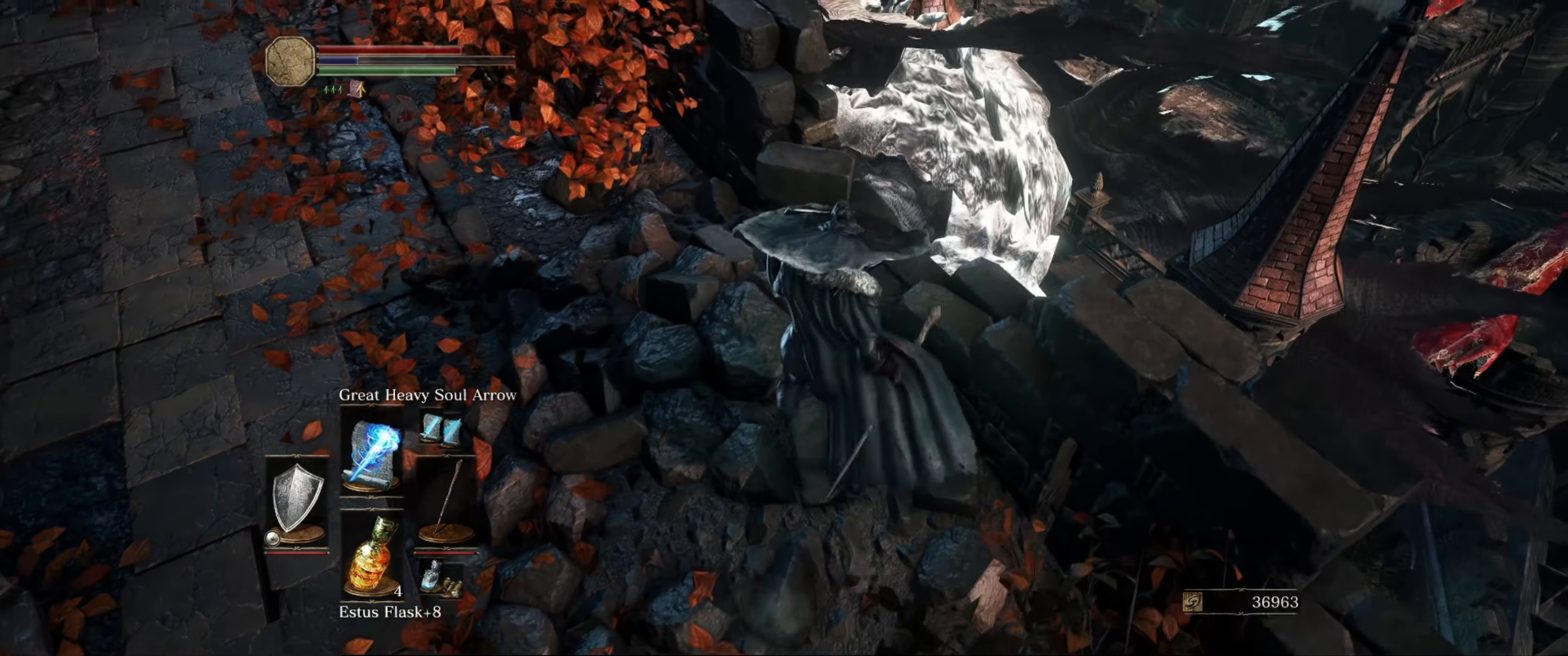
Gameplay with a controller (Xbox layout); each line is a JSON object with the inputs held at the frame after it. "events" lists button and stick changes between this image and that frame as [ms after this image, input, new state], when the widget could be followed in between. Not read: L3 R3.
{"buttons": ["L1"], "left_stick": "right", "right_stick": "down-left", "events": [[34, "left_stick", "up"], [50, "right_stick", "down-left"], [84, "left_stick", "up-right"], [317, "left_stick", "center"], [317, "right_stick", "center"], [467, "left_stick", "right"], [484, "right_stick", "down-left"]]}
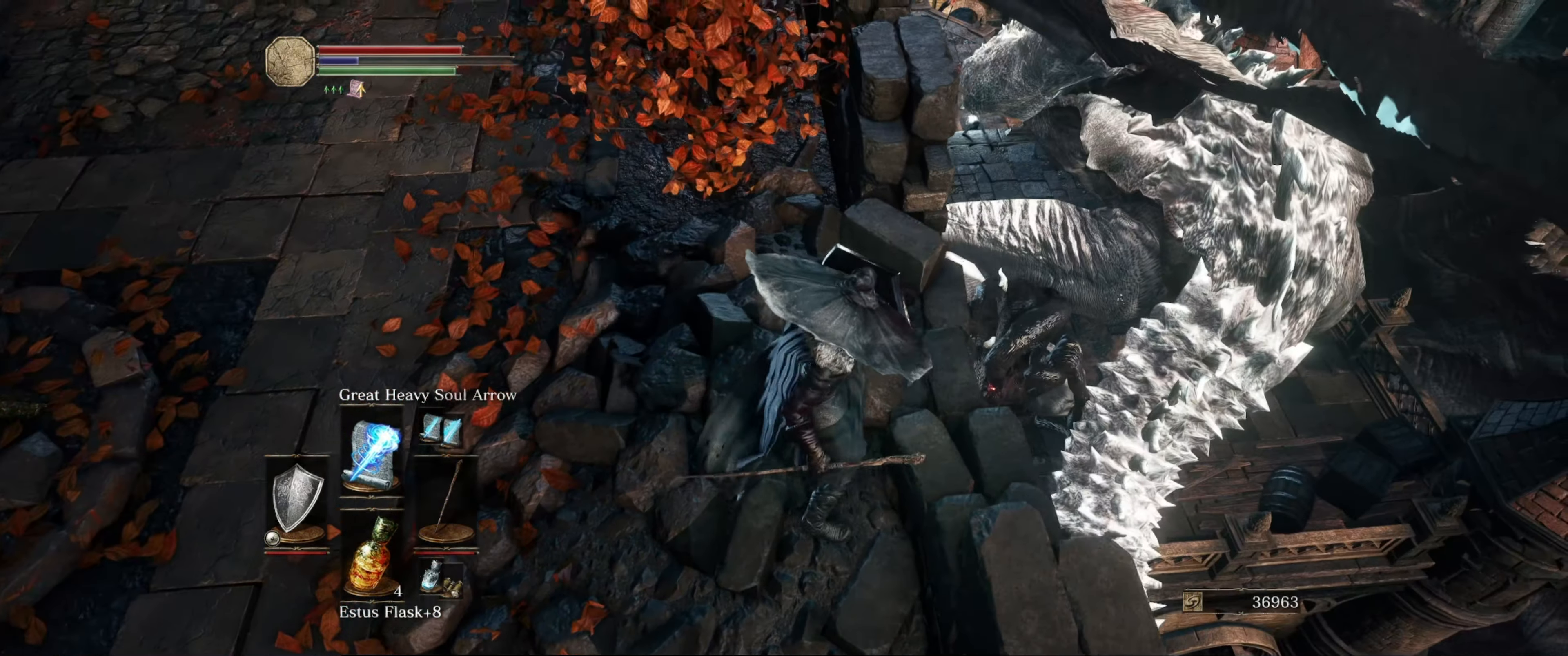
{"buttons": ["L1"], "left_stick": "up", "right_stick": "down", "events": [[134, "left_stick", "up"], [184, "left_stick", "center"], [184, "right_stick", "center"], [467, "left_stick", "up"], [467, "right_stick", "down"]]}
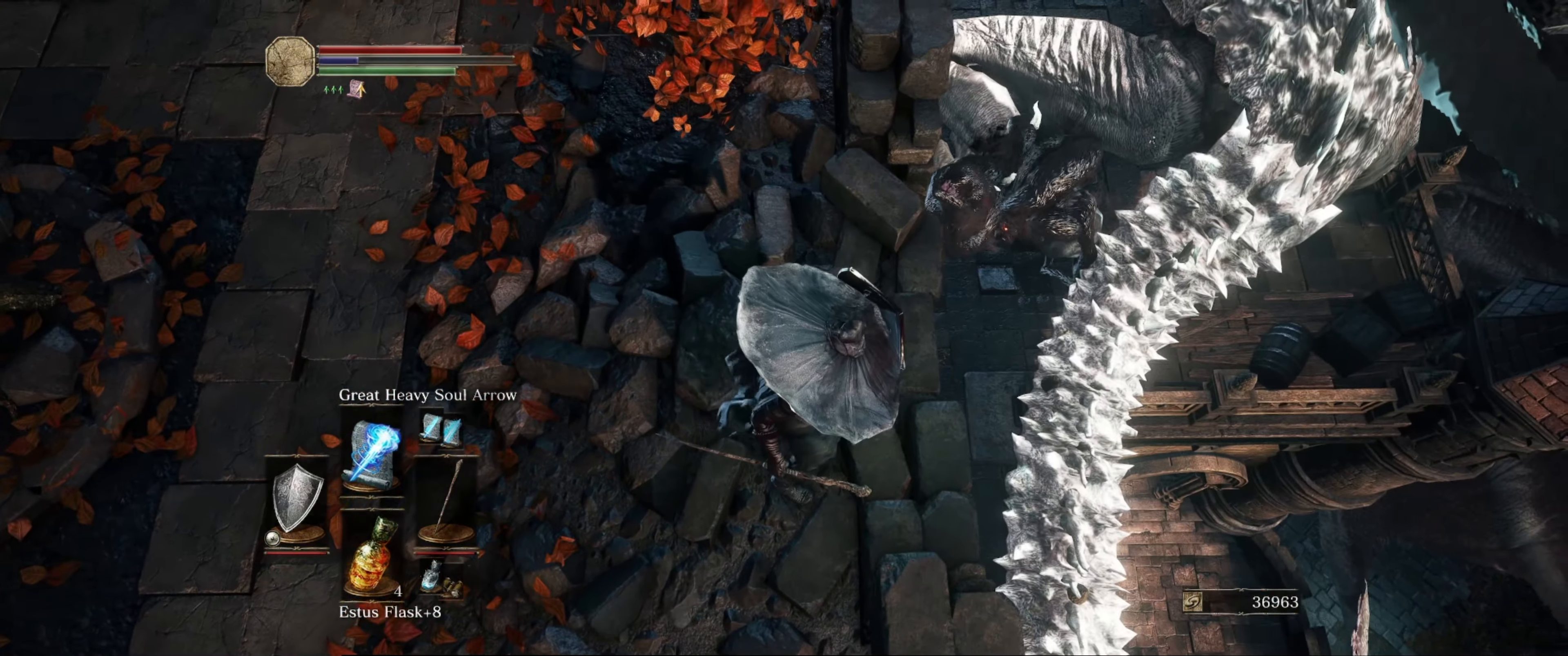
{"buttons": ["L1"], "left_stick": "up-right", "right_stick": "left", "events": [[34, "L1", "up"], [84, "L1", "down"], [117, "right_stick", "center"], [184, "left_stick", "center"], [367, "right_stick", "left"], [467, "left_stick", "up-right"]]}
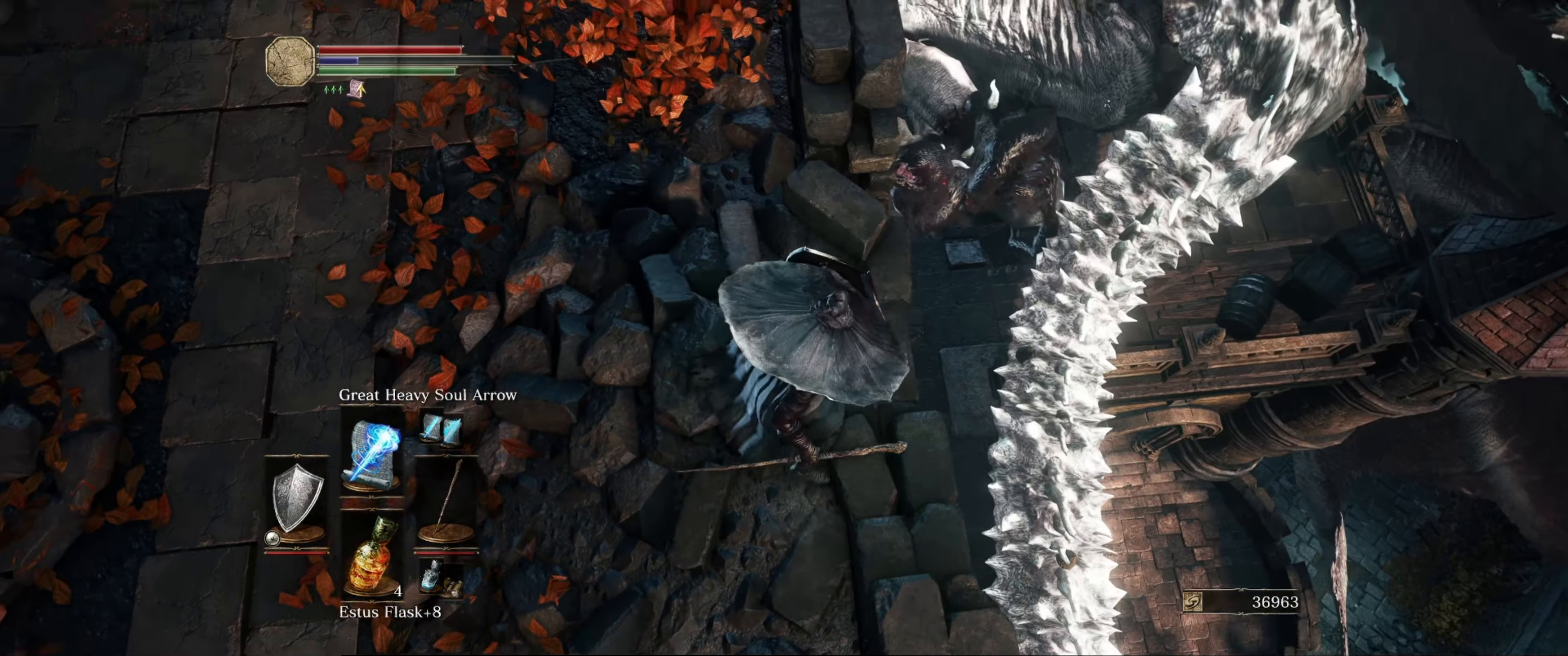
{"buttons": ["L1"], "left_stick": "center", "right_stick": "center", "events": [[84, "left_stick", "center"], [150, "right_stick", "center"]]}
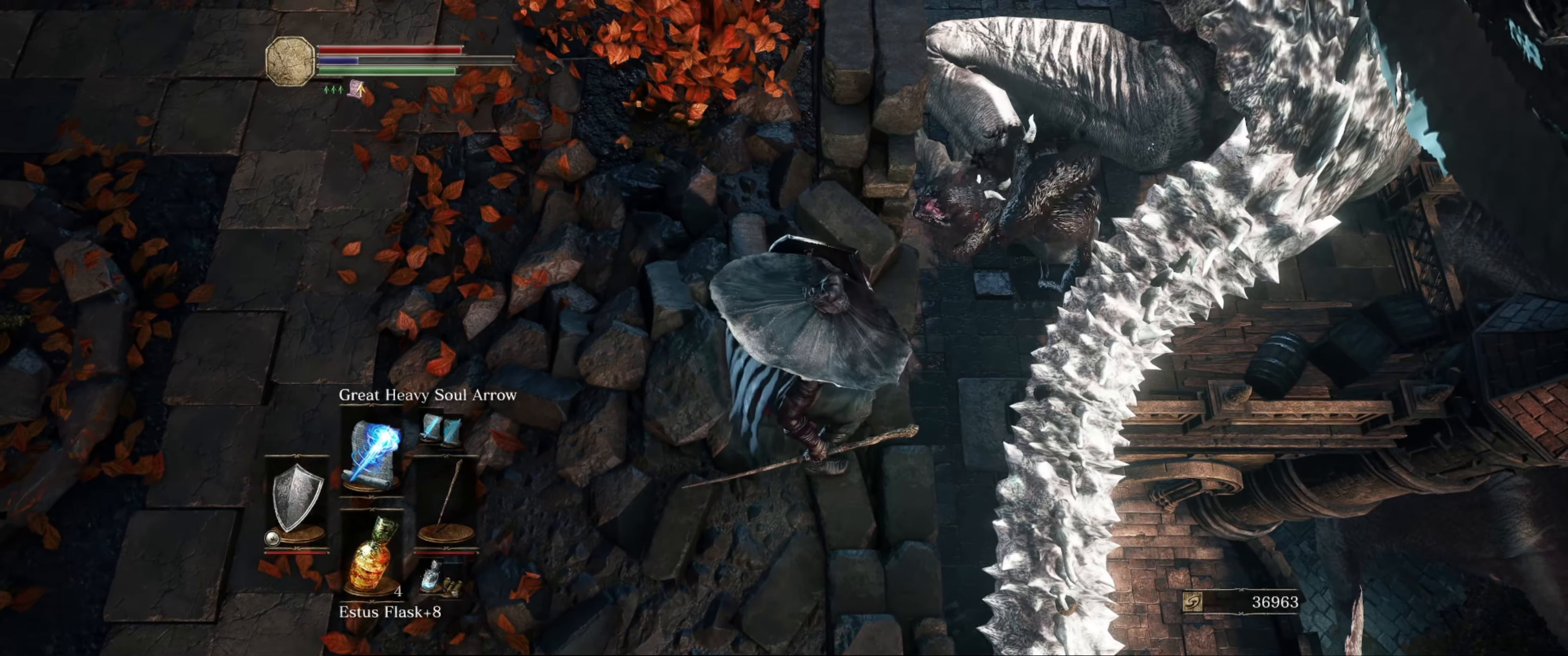
{"buttons": ["L1"], "left_stick": "center", "right_stick": "center", "events": []}
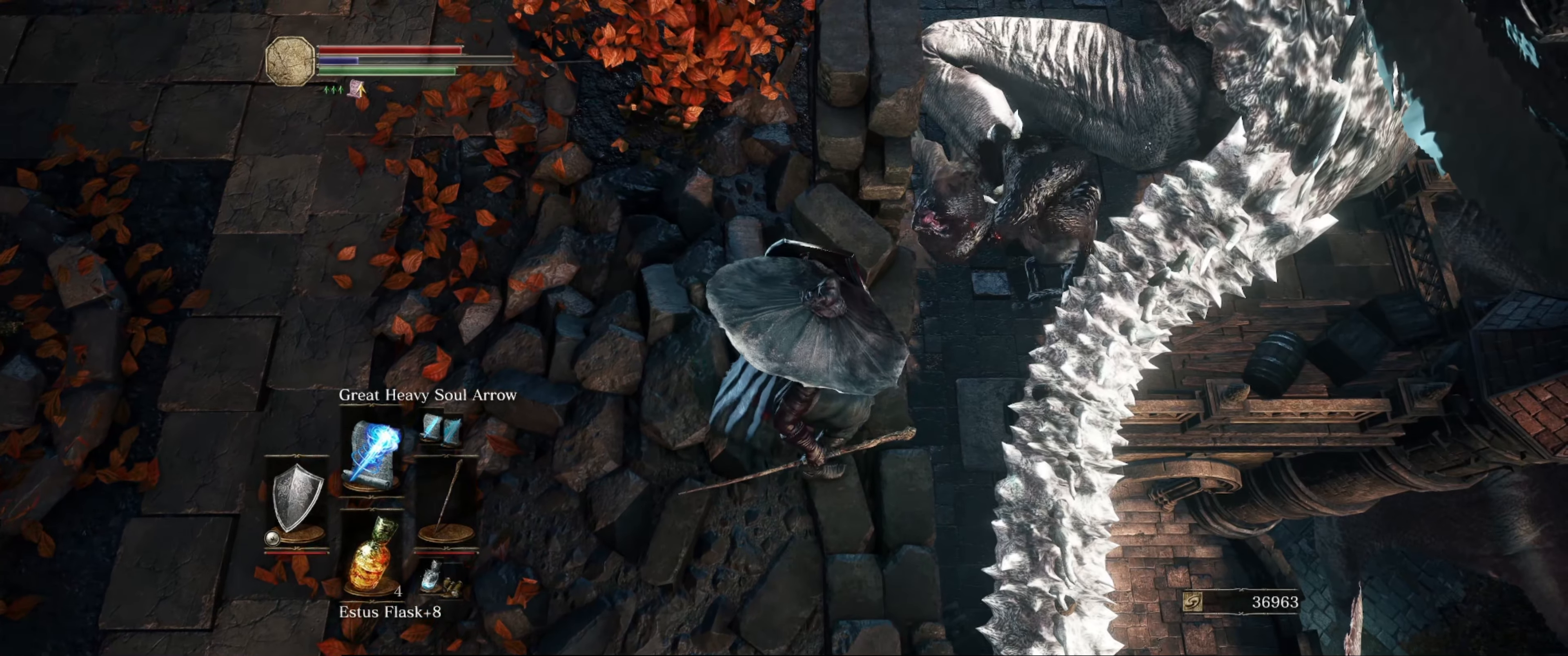
{"buttons": ["L1"], "left_stick": "center", "right_stick": "center", "events": [[16, "right_stick", "up"], [200, "right_stick", "center"]]}
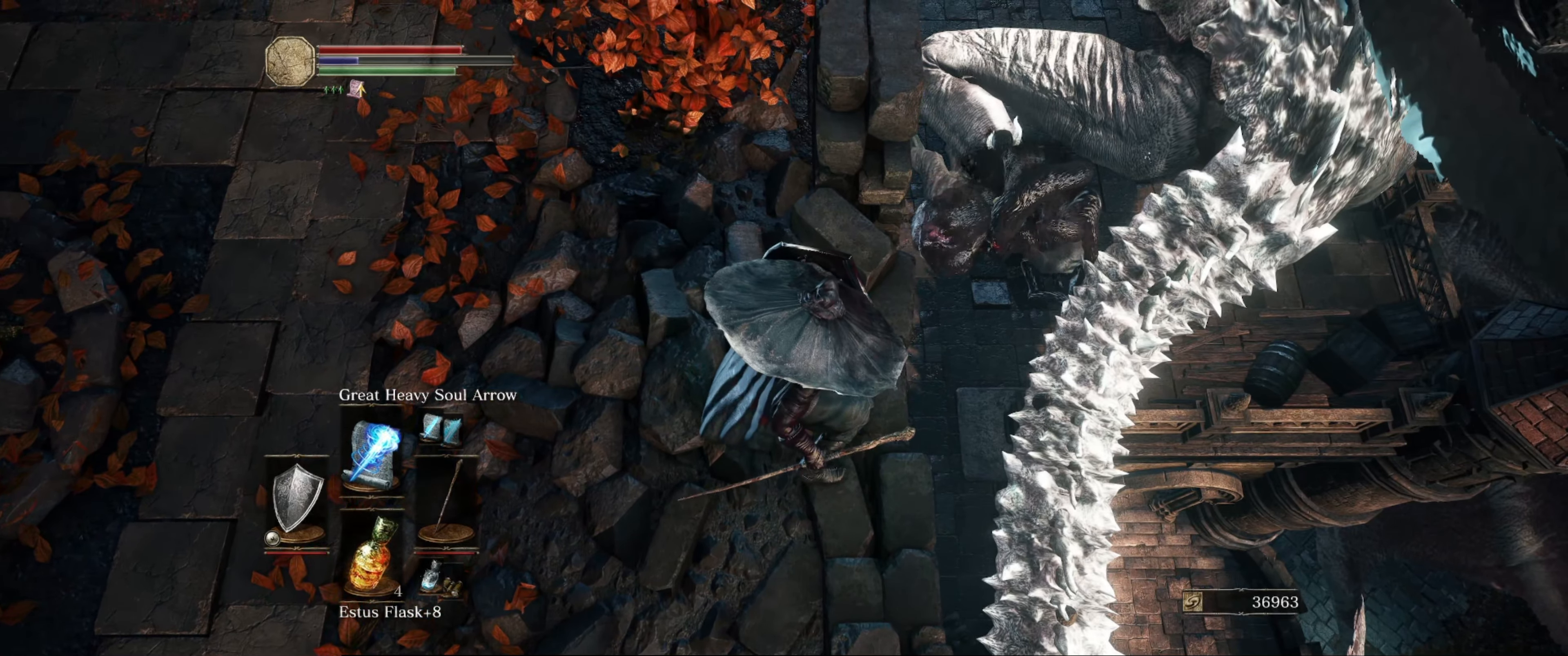
{"buttons": ["L1"], "left_stick": "center", "right_stick": "center", "events": []}
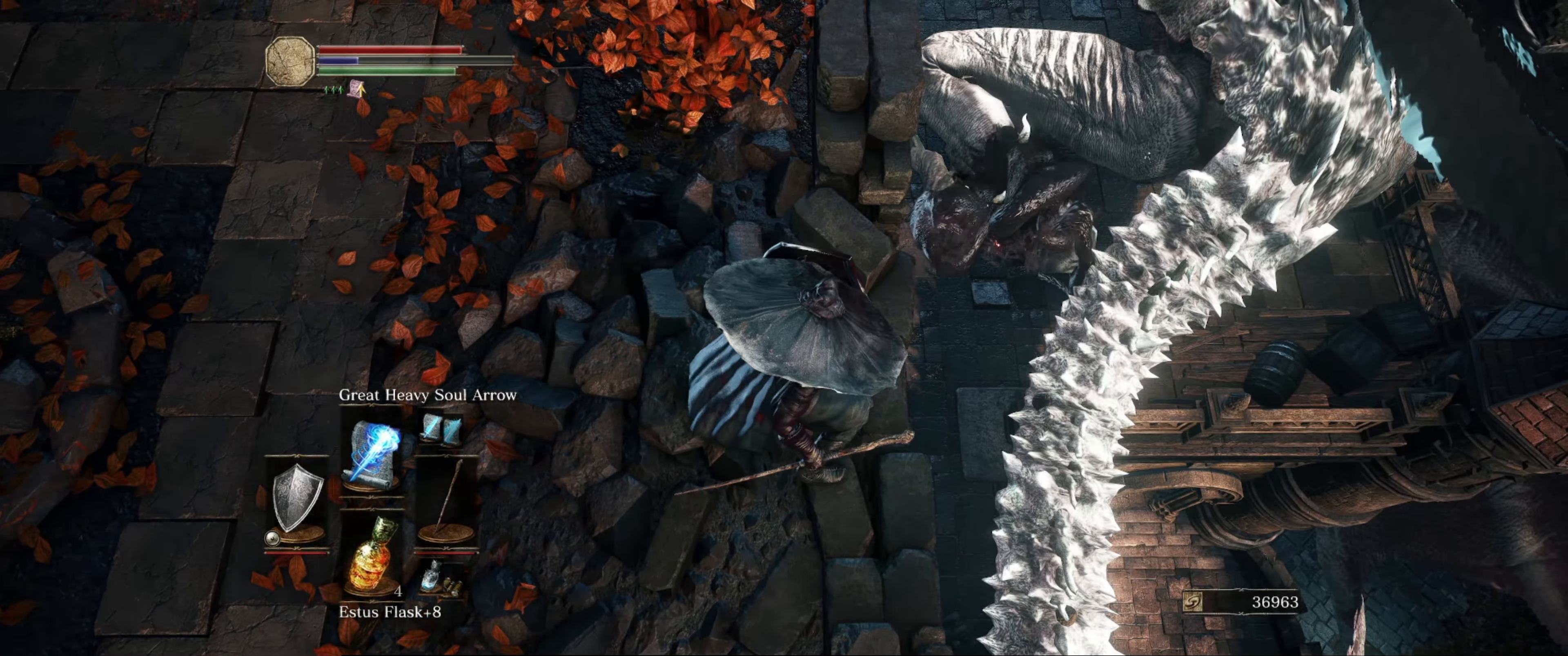
{"buttons": ["L1"], "left_stick": "center", "right_stick": "center", "events": [[200, "left_stick", "up"], [216, "right_stick", "up-left"], [366, "left_stick", "center"], [450, "right_stick", "center"]]}
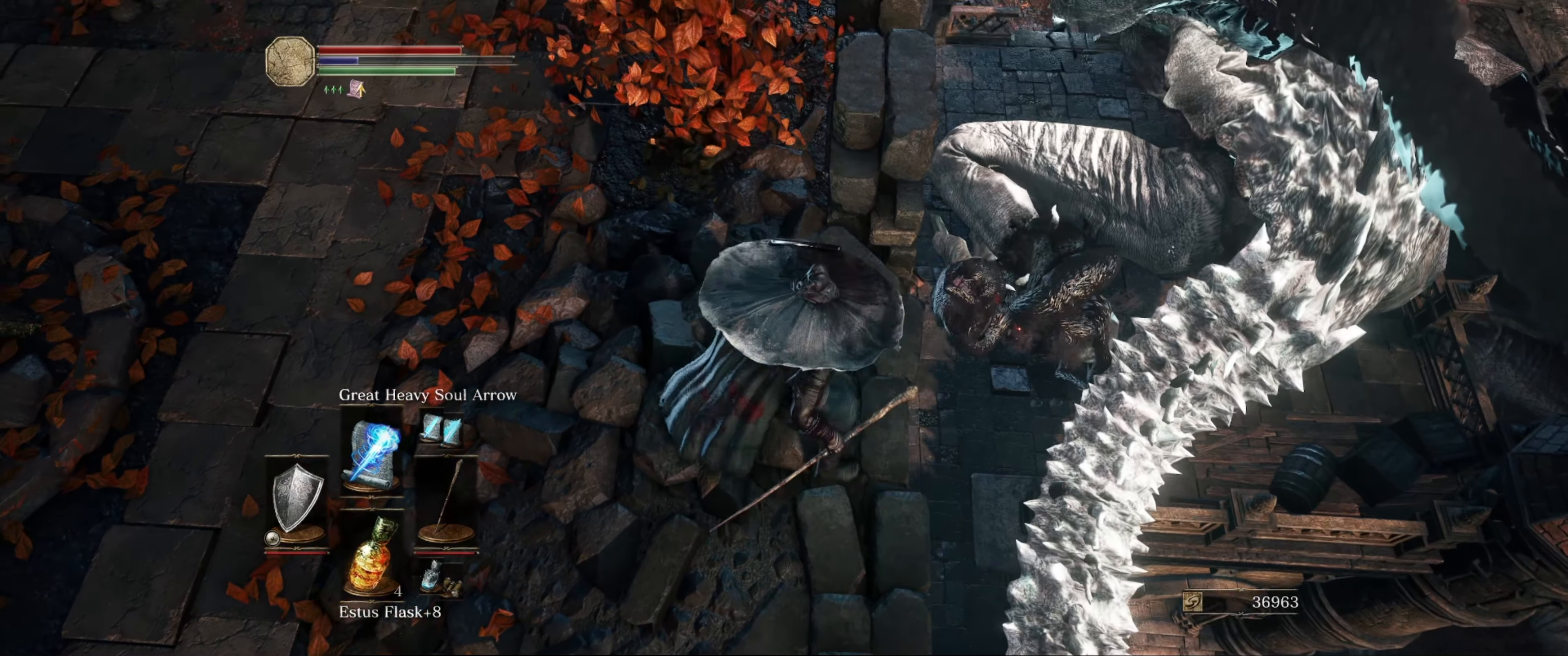
{"buttons": ["L1"], "left_stick": "center", "right_stick": "center", "events": []}
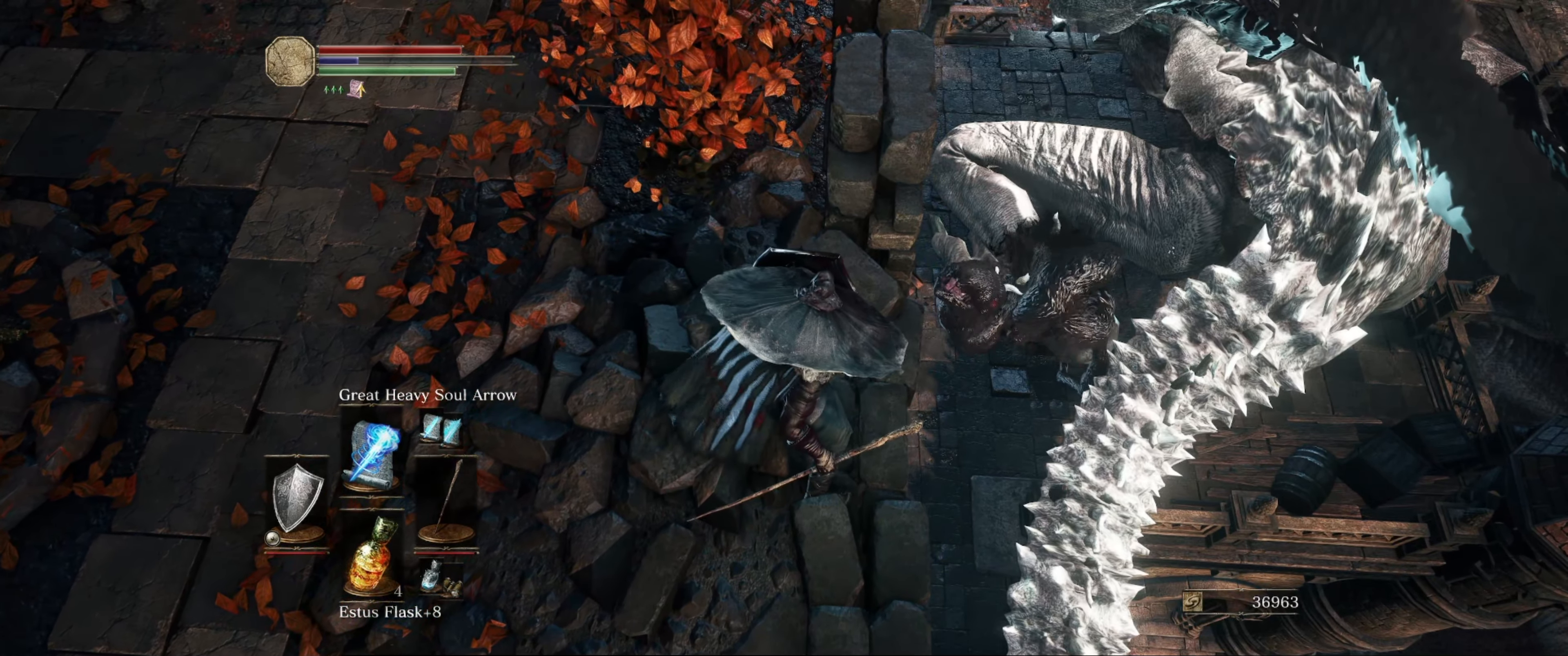
{"buttons": ["L1"], "left_stick": "center", "right_stick": "center", "events": []}
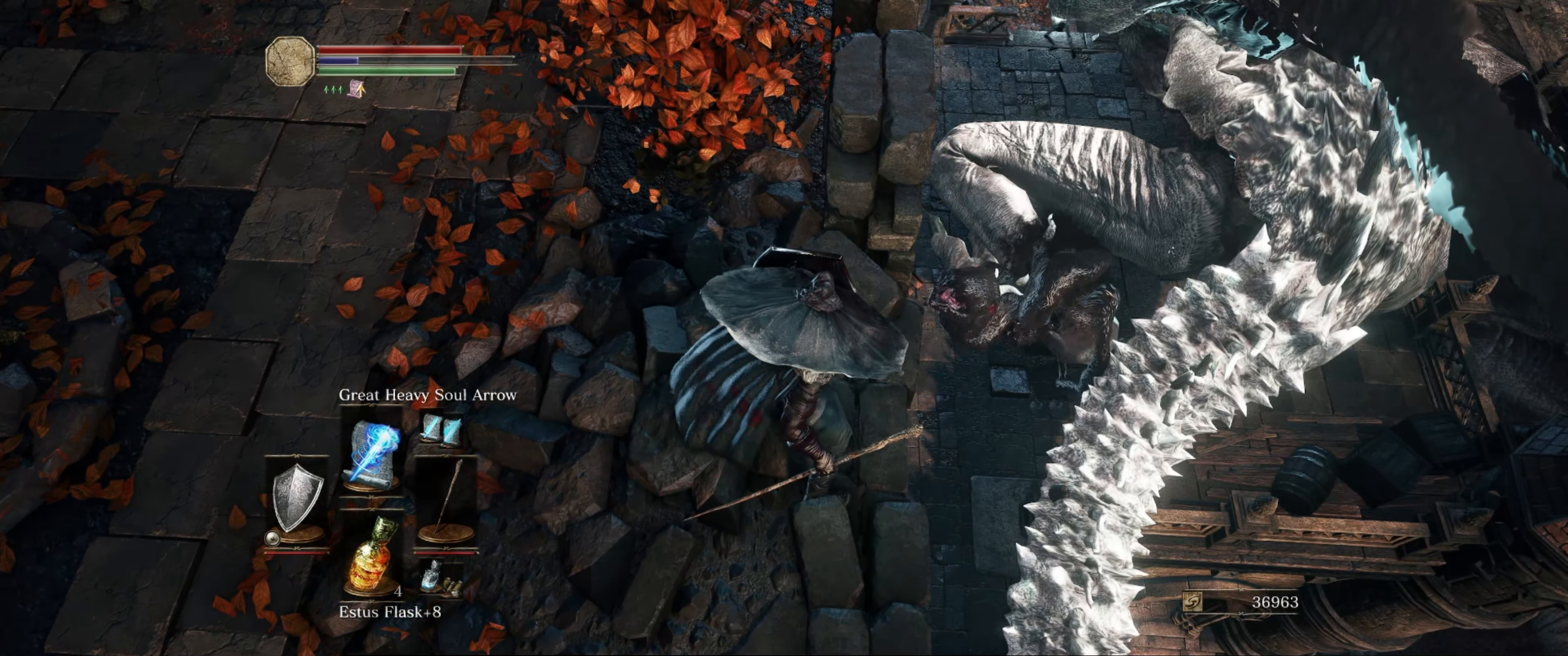
{"buttons": ["L1"], "left_stick": "center", "right_stick": "left", "events": [[383, "right_stick", "left"]]}
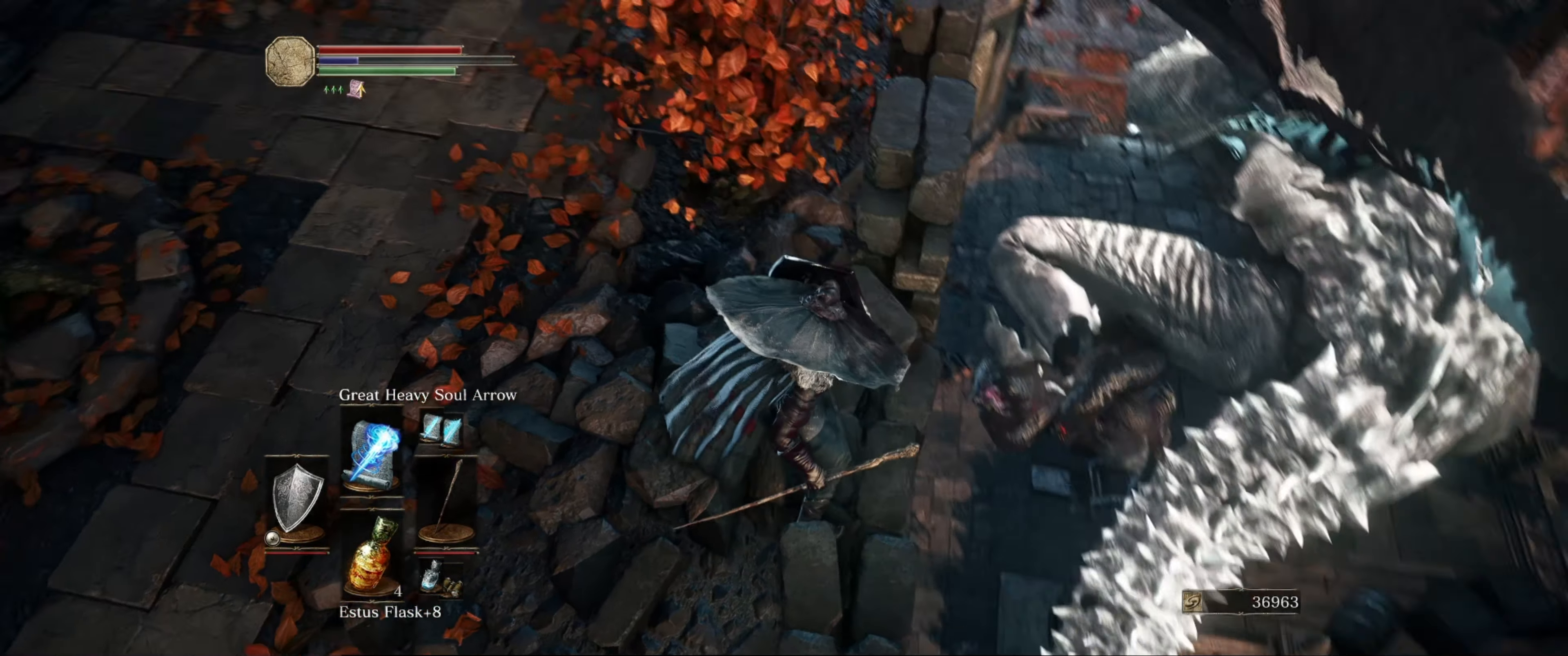
{"buttons": [], "left_stick": "up", "right_stick": "left", "events": [[83, "left_stick", "up"], [316, "L1", "up"]]}
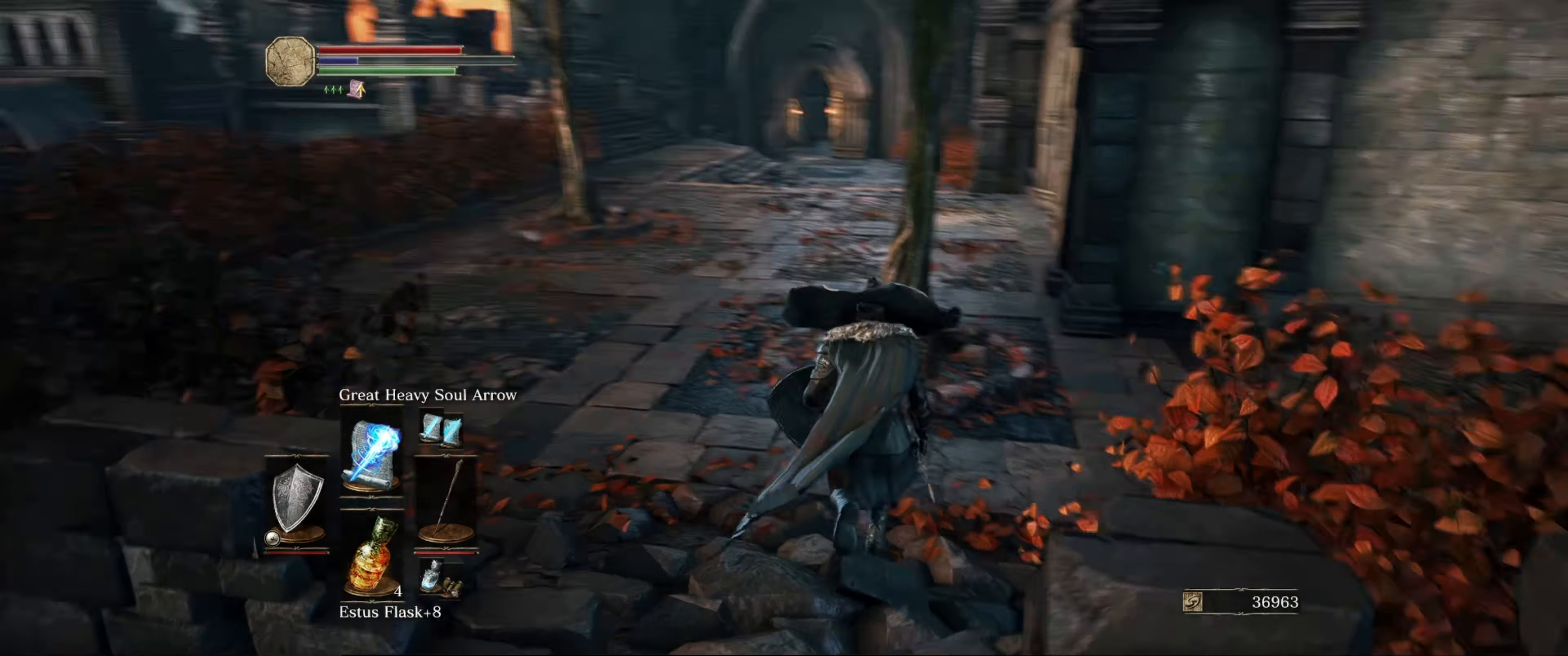
{"buttons": [], "left_stick": "up", "right_stick": "center", "events": [[33, "right_stick", "center"]]}
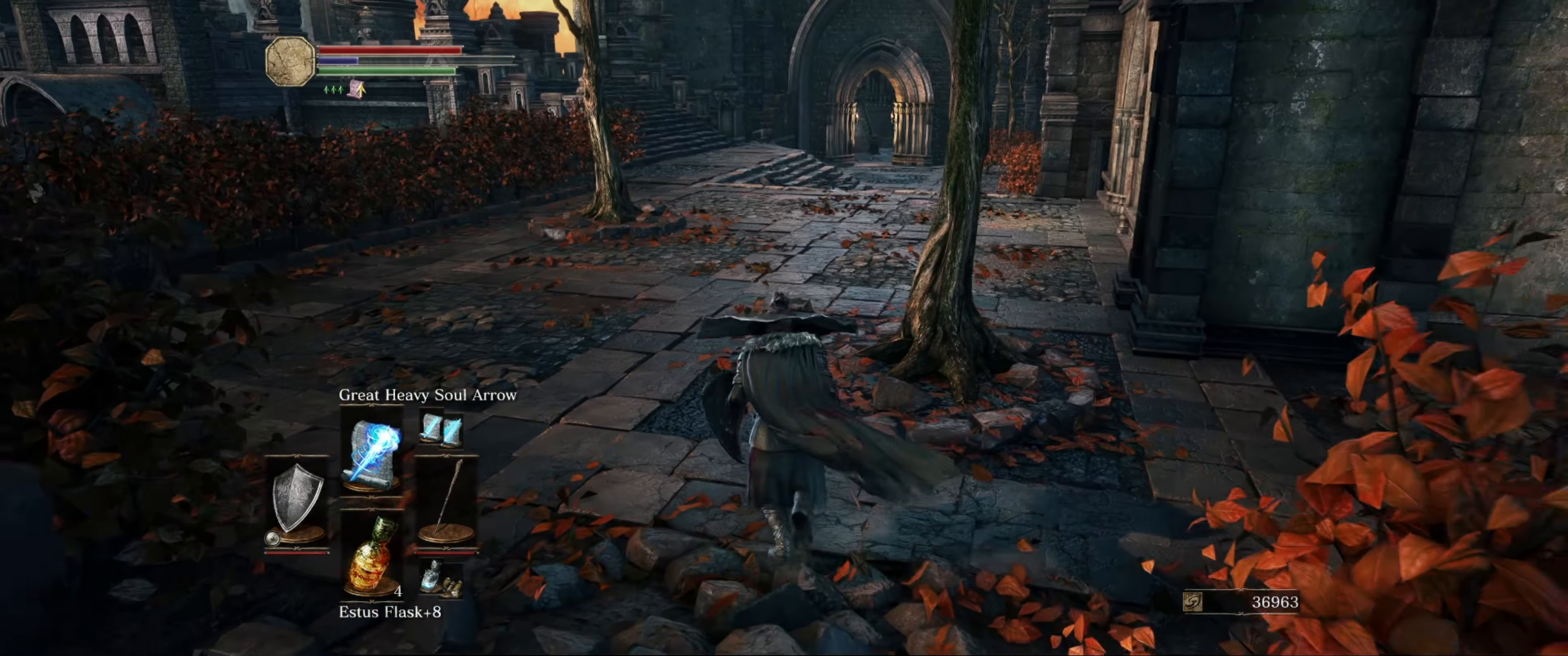
{"buttons": [], "left_stick": "up", "right_stick": "center", "events": []}
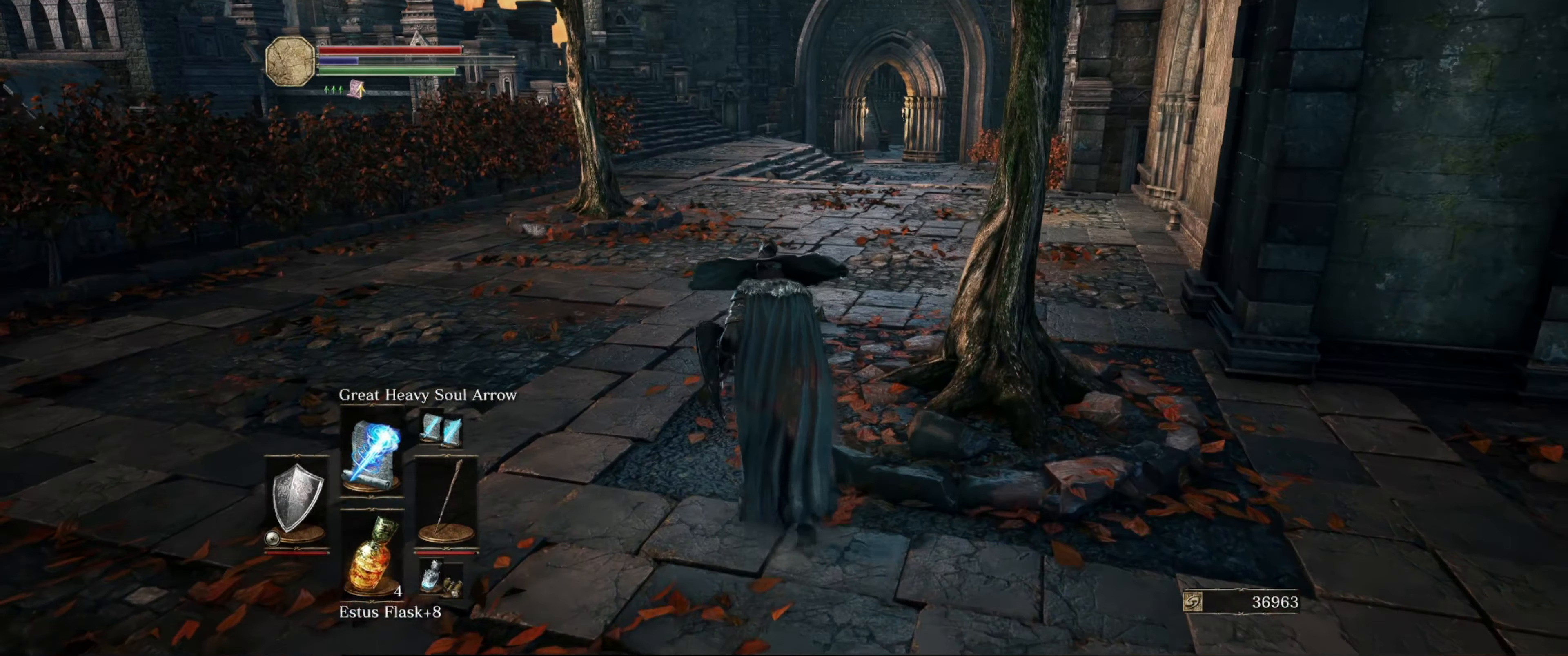
{"buttons": ["B"], "left_stick": "up", "right_stick": "left", "events": [[200, "B", "down"], [333, "right_stick", "up"], [500, "right_stick", "left"]]}
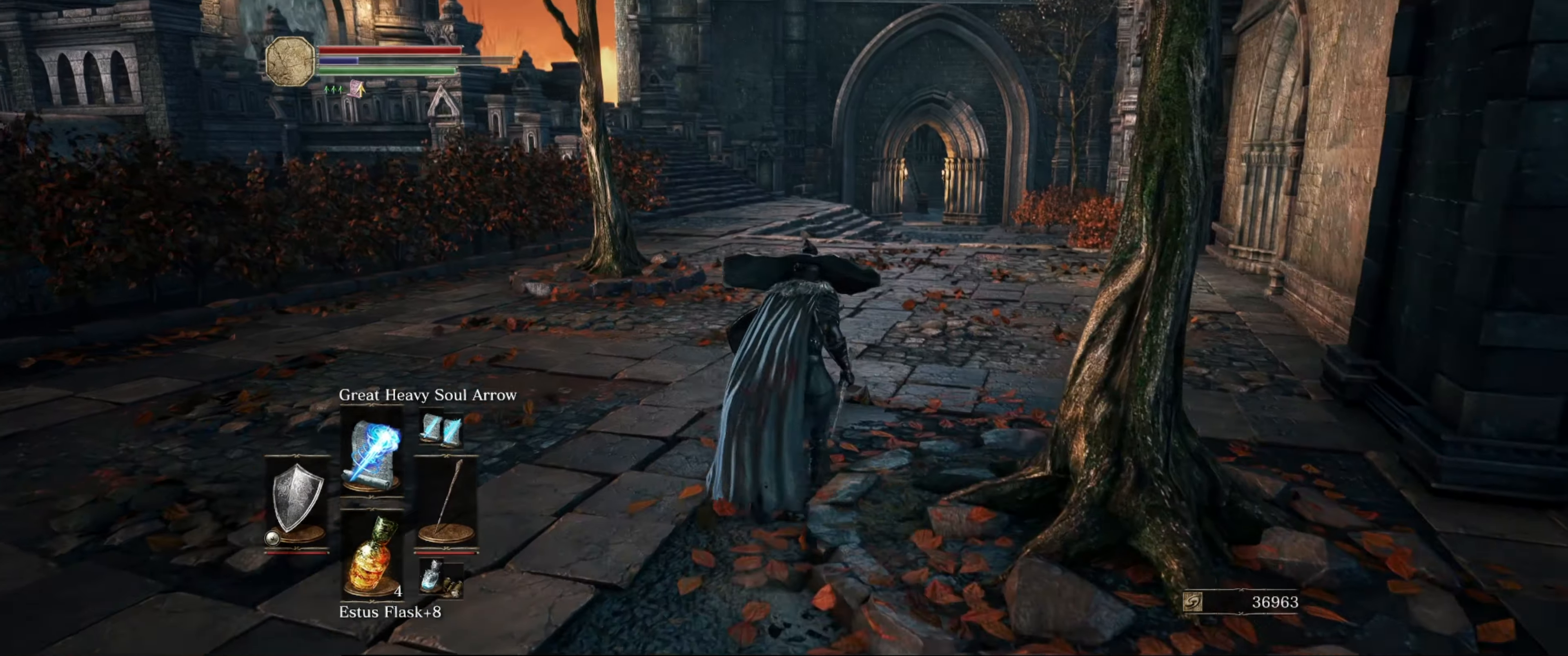
{"buttons": ["B"], "left_stick": "up", "right_stick": "center", "events": [[33, "right_stick", "center"]]}
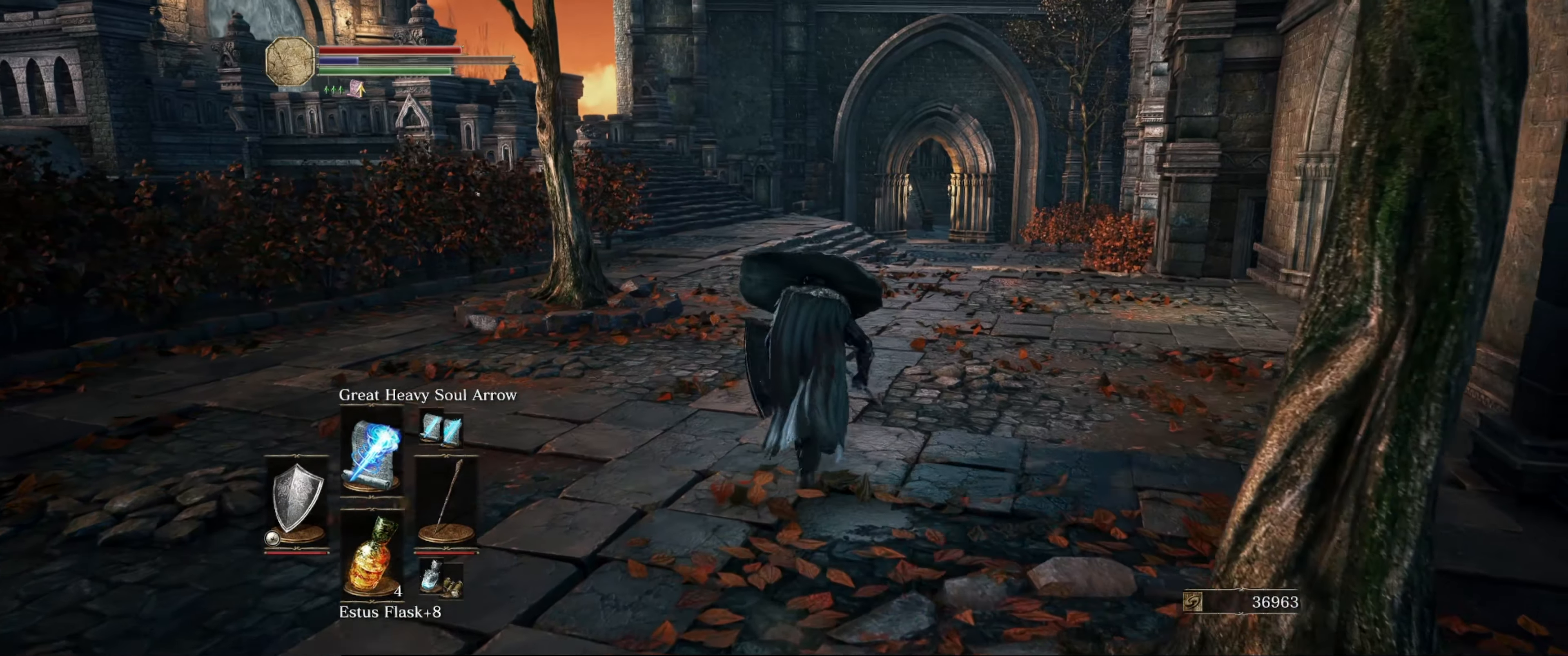
{"buttons": ["B"], "left_stick": "up", "right_stick": "left", "events": [[383, "right_stick", "left"]]}
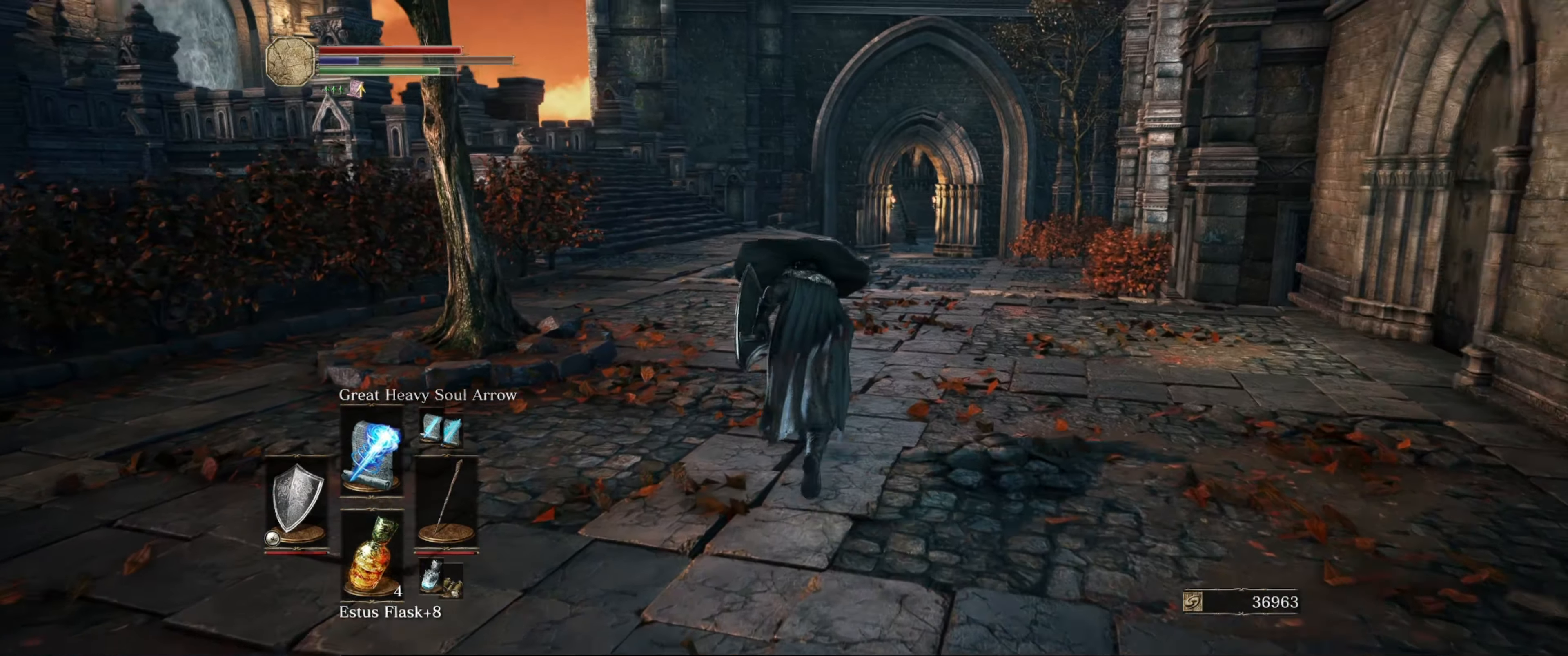
{"buttons": ["B"], "left_stick": "up", "right_stick": "center", "events": [[133, "right_stick", "center"]]}
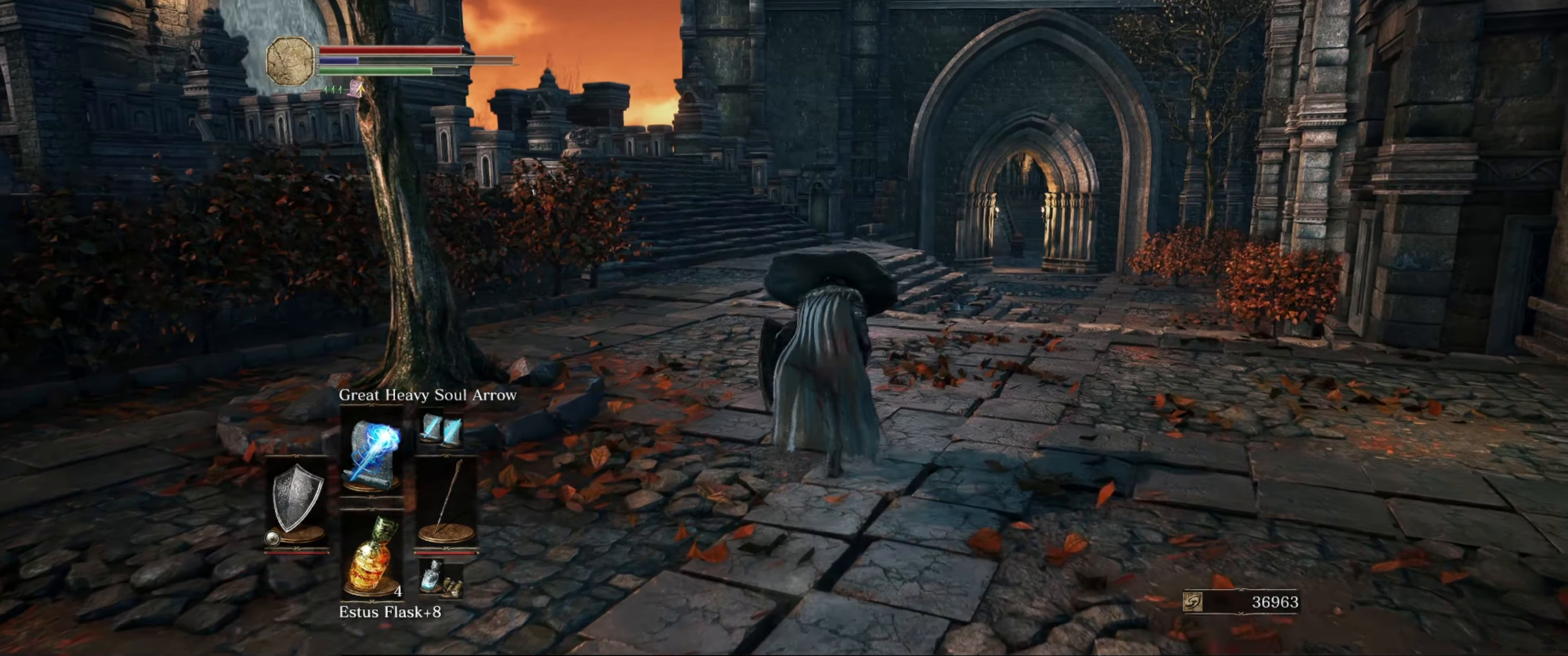
{"buttons": ["B"], "left_stick": "up", "right_stick": "center", "events": []}
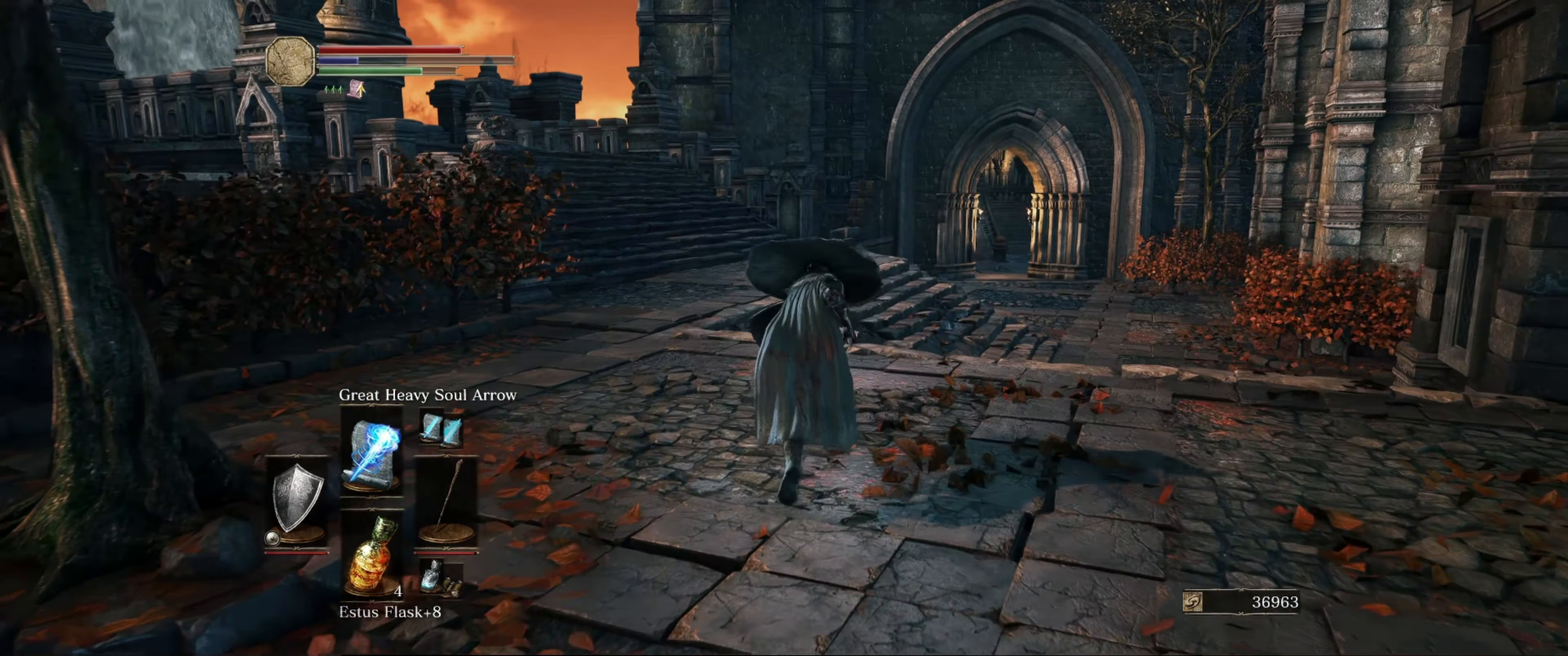
{"buttons": ["B"], "left_stick": "up", "right_stick": "left", "events": [[383, "right_stick", "left"]]}
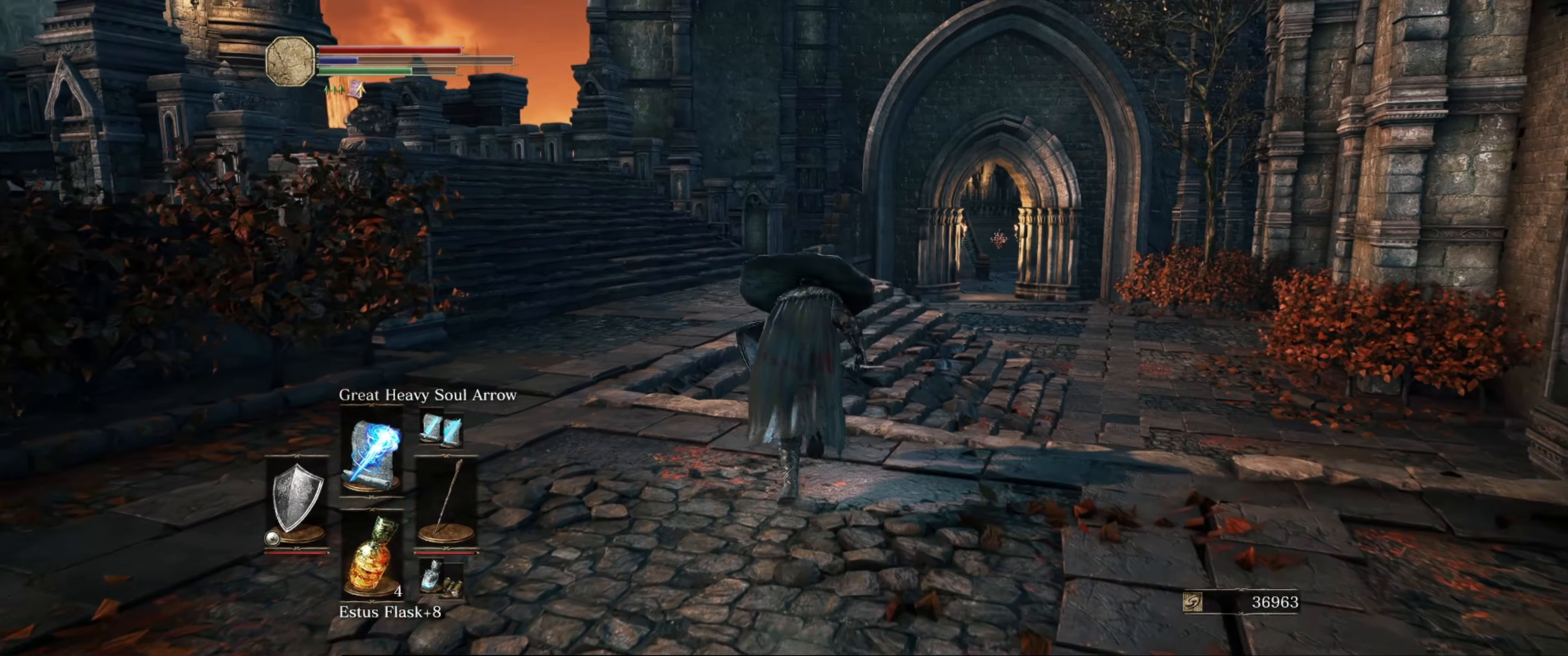
{"buttons": ["B"], "left_stick": "up", "right_stick": "center", "events": [[217, "right_stick", "center"]]}
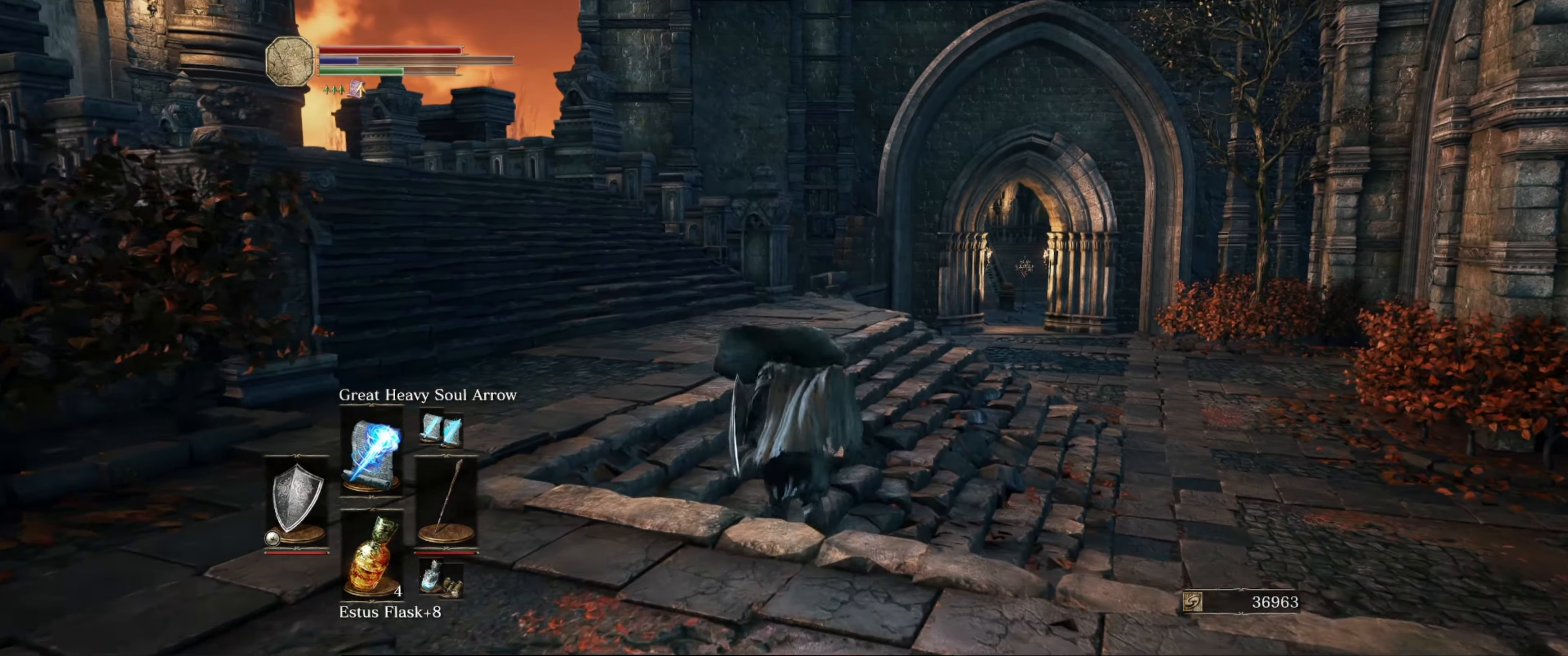
{"buttons": ["B"], "left_stick": "up-right", "right_stick": "left", "events": [[183, "right_stick", "left"], [333, "left_stick", "up-right"]]}
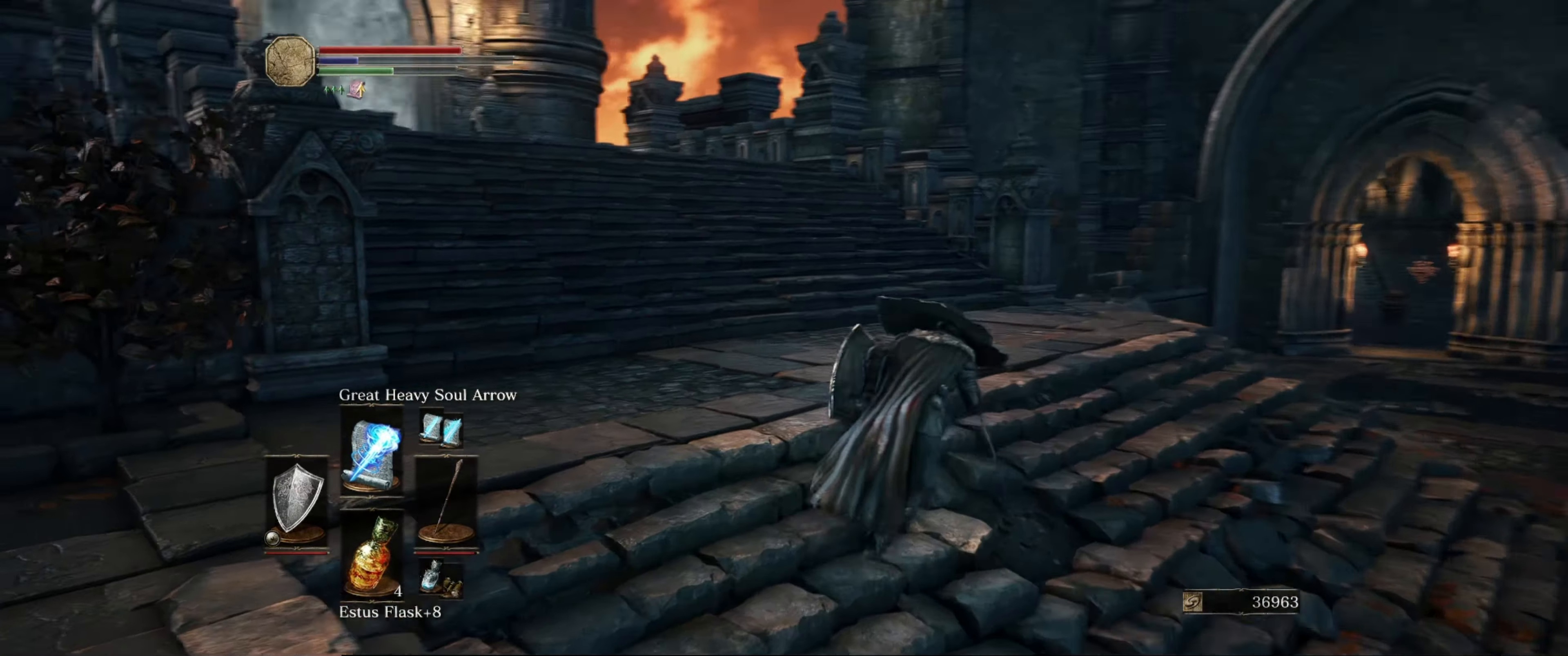
{"buttons": ["B"], "left_stick": "up-right", "right_stick": "left", "events": []}
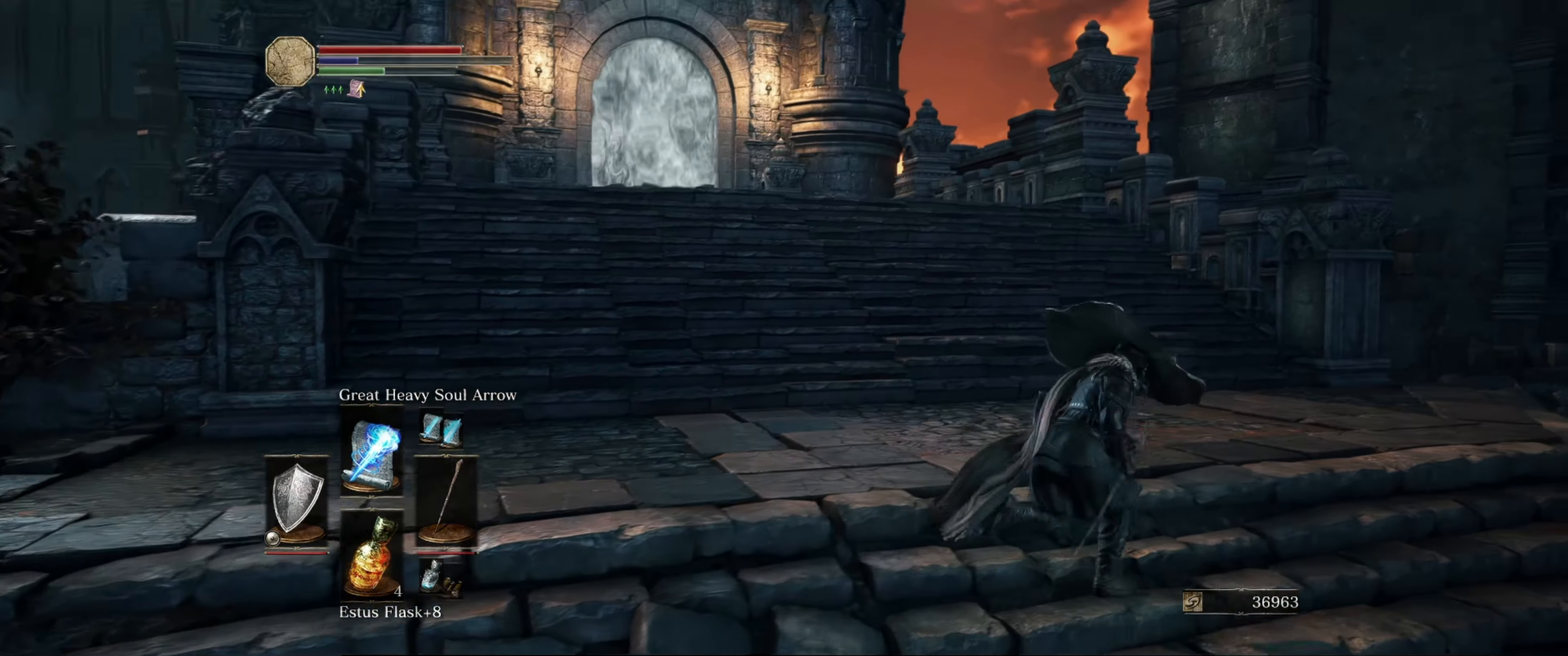
{"buttons": ["B"], "left_stick": "up-right", "right_stick": "left", "events": []}
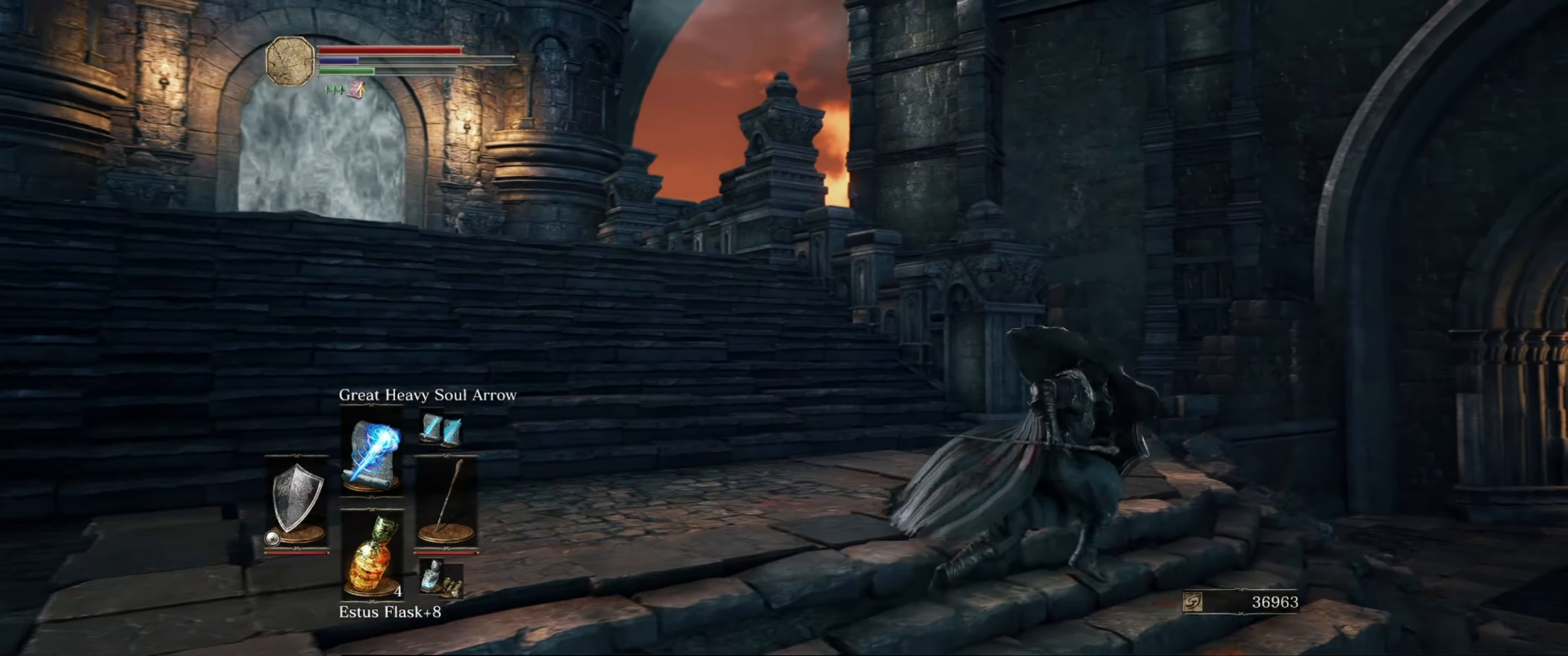
{"buttons": ["B"], "left_stick": "up-right", "right_stick": "left", "events": []}
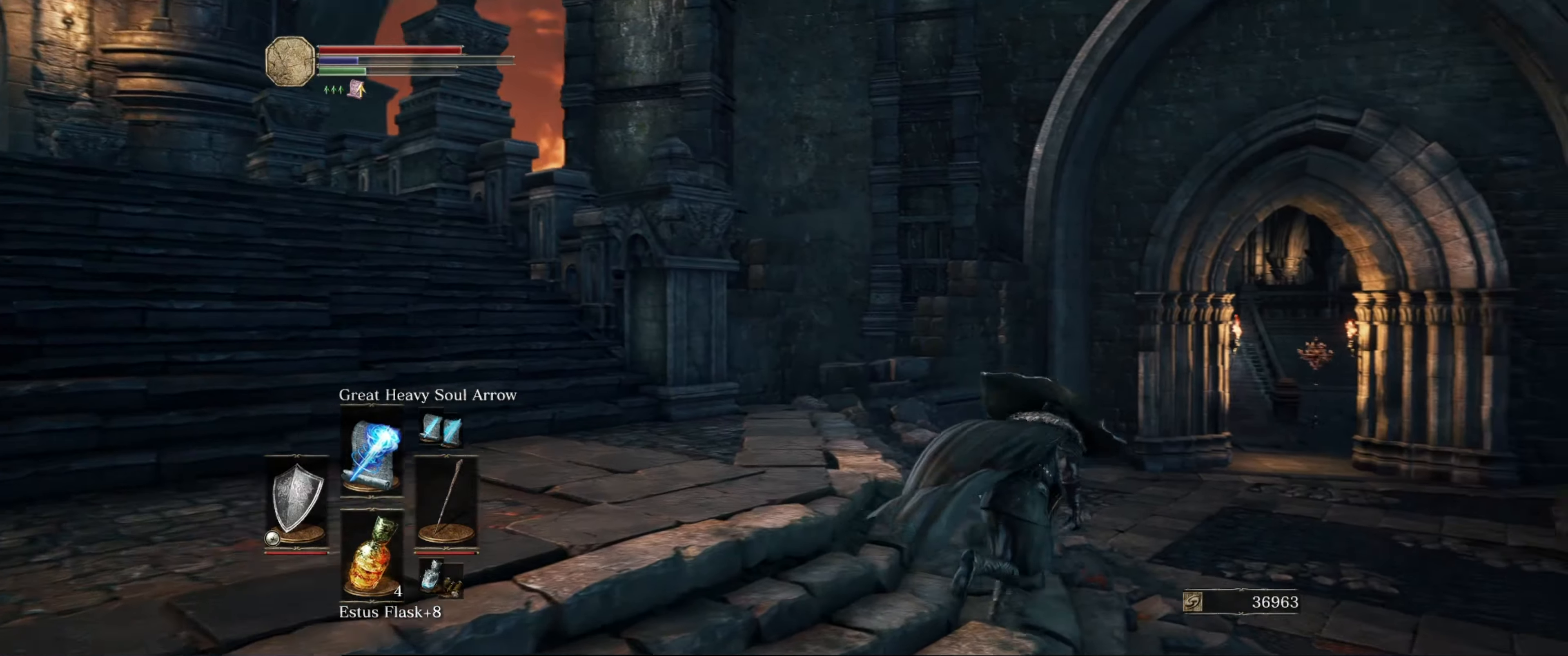
{"buttons": [], "left_stick": "up", "right_stick": "left", "events": [[317, "B", "up"], [384, "left_stick", "up"]]}
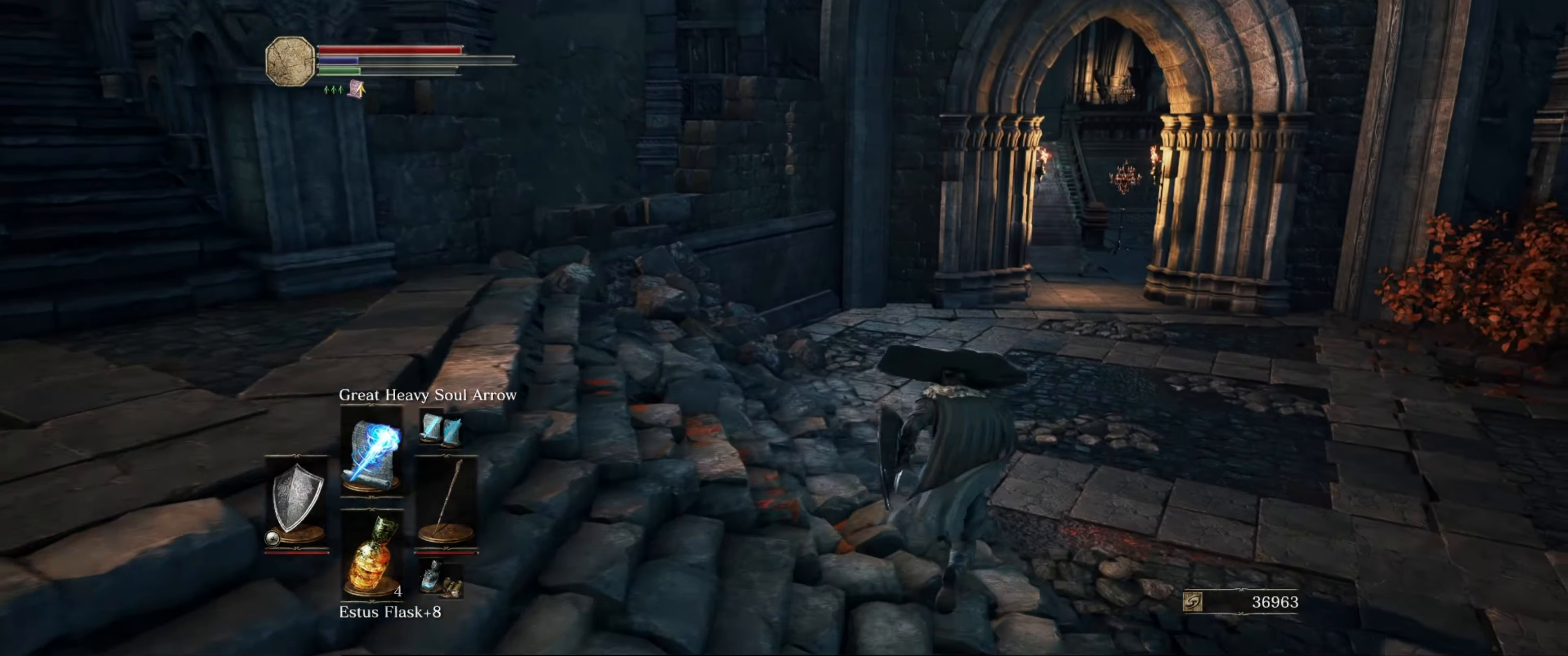
{"buttons": [], "left_stick": "center", "right_stick": "center", "events": [[184, "right_stick", "center"], [317, "left_stick", "center"]]}
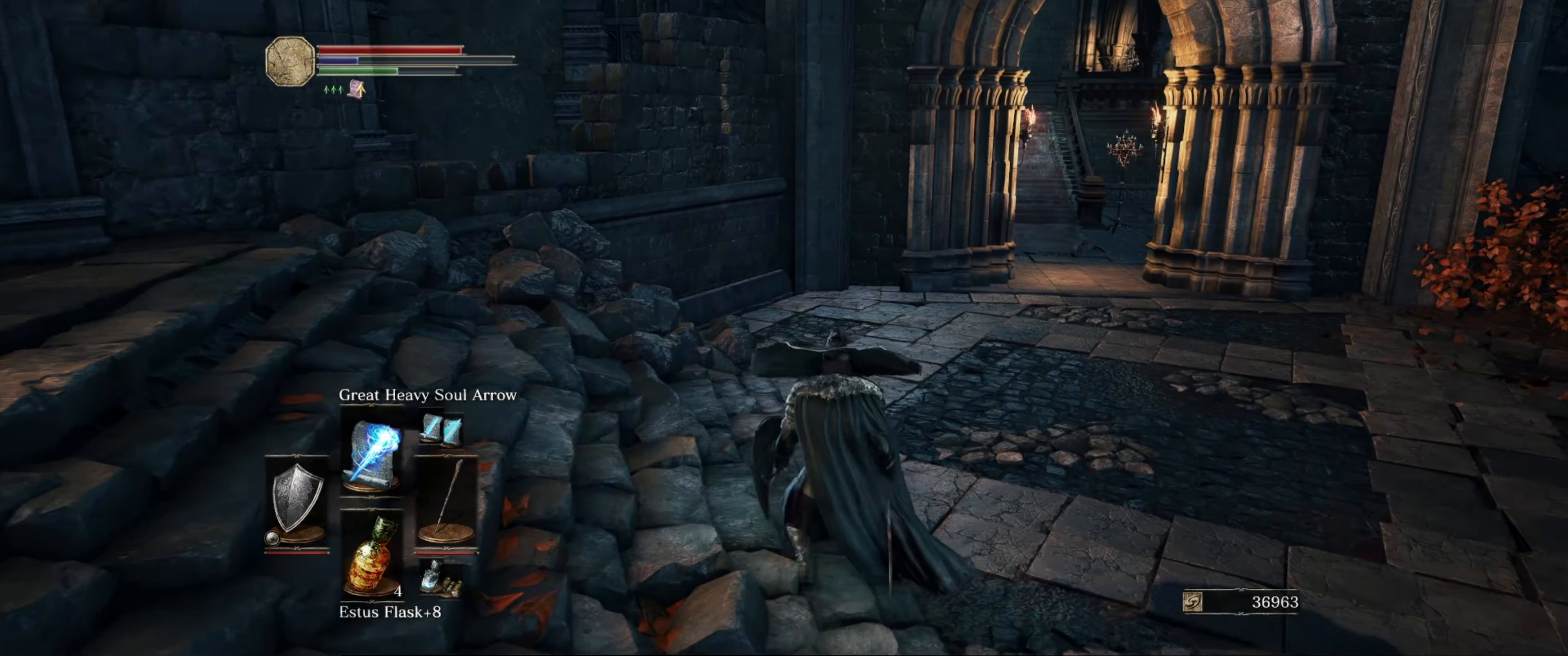
{"buttons": ["L1"], "left_stick": "up", "right_stick": "right", "events": [[200, "L1", "down"], [267, "right_stick", "right"], [317, "left_stick", "up"]]}
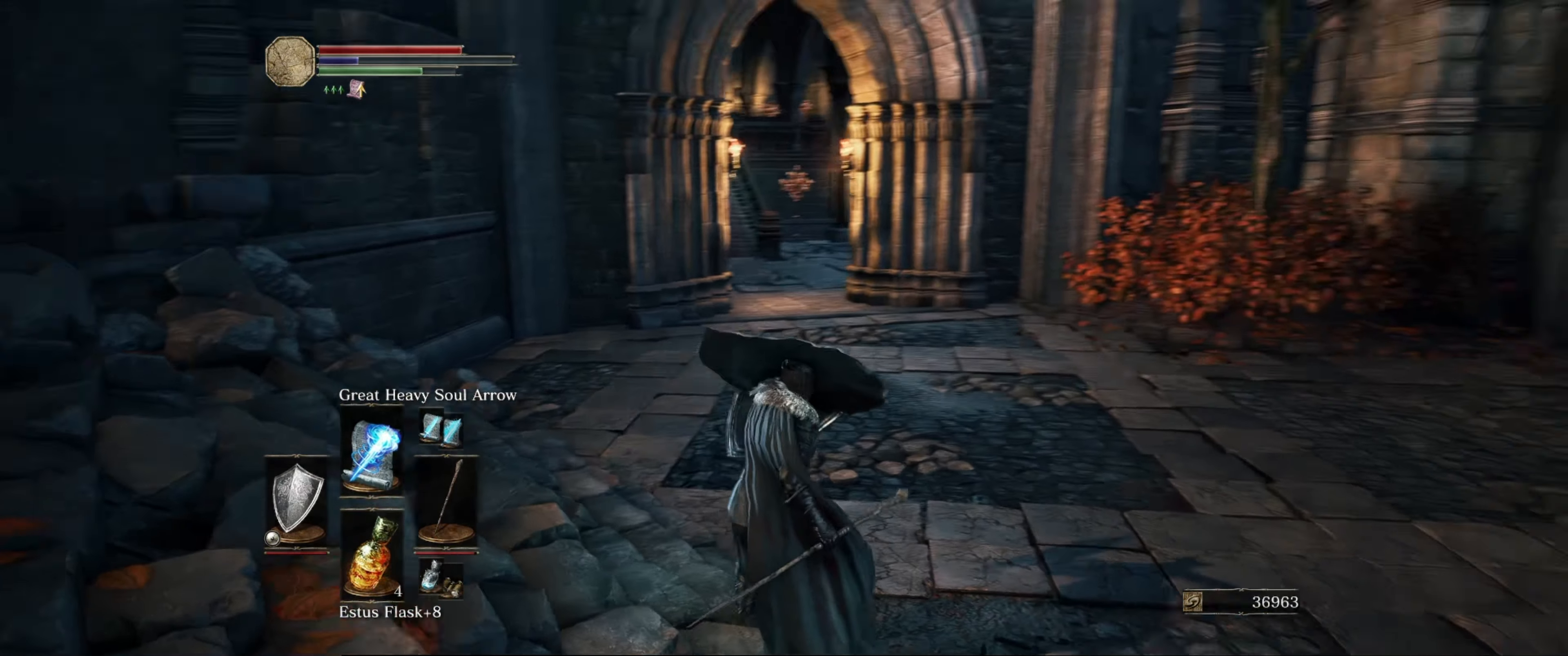
{"buttons": ["L1"], "left_stick": "up-left", "right_stick": "center", "events": [[167, "left_stick", "up-left"], [300, "right_stick", "center"]]}
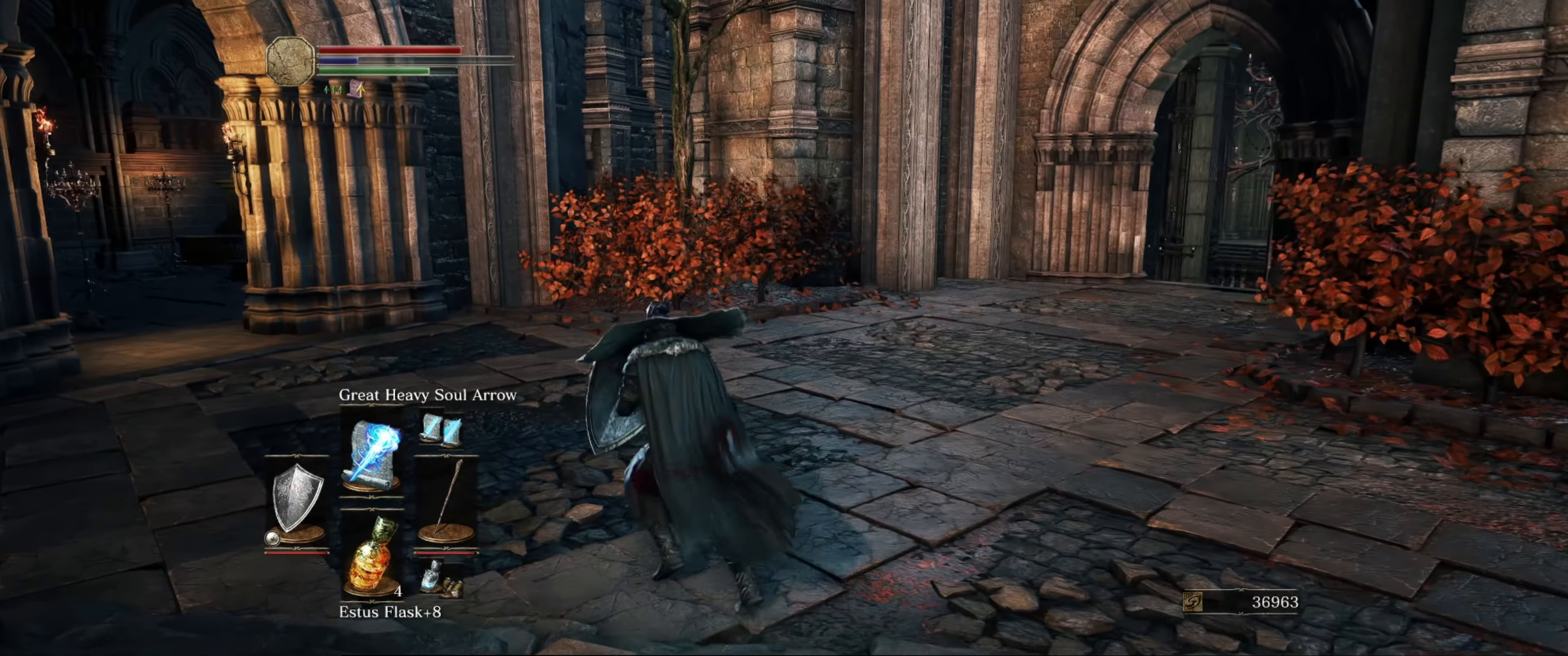
{"buttons": ["L1"], "left_stick": "up", "right_stick": "center", "events": [[200, "right_stick", "left"], [234, "left_stick", "up"], [484, "right_stick", "center"]]}